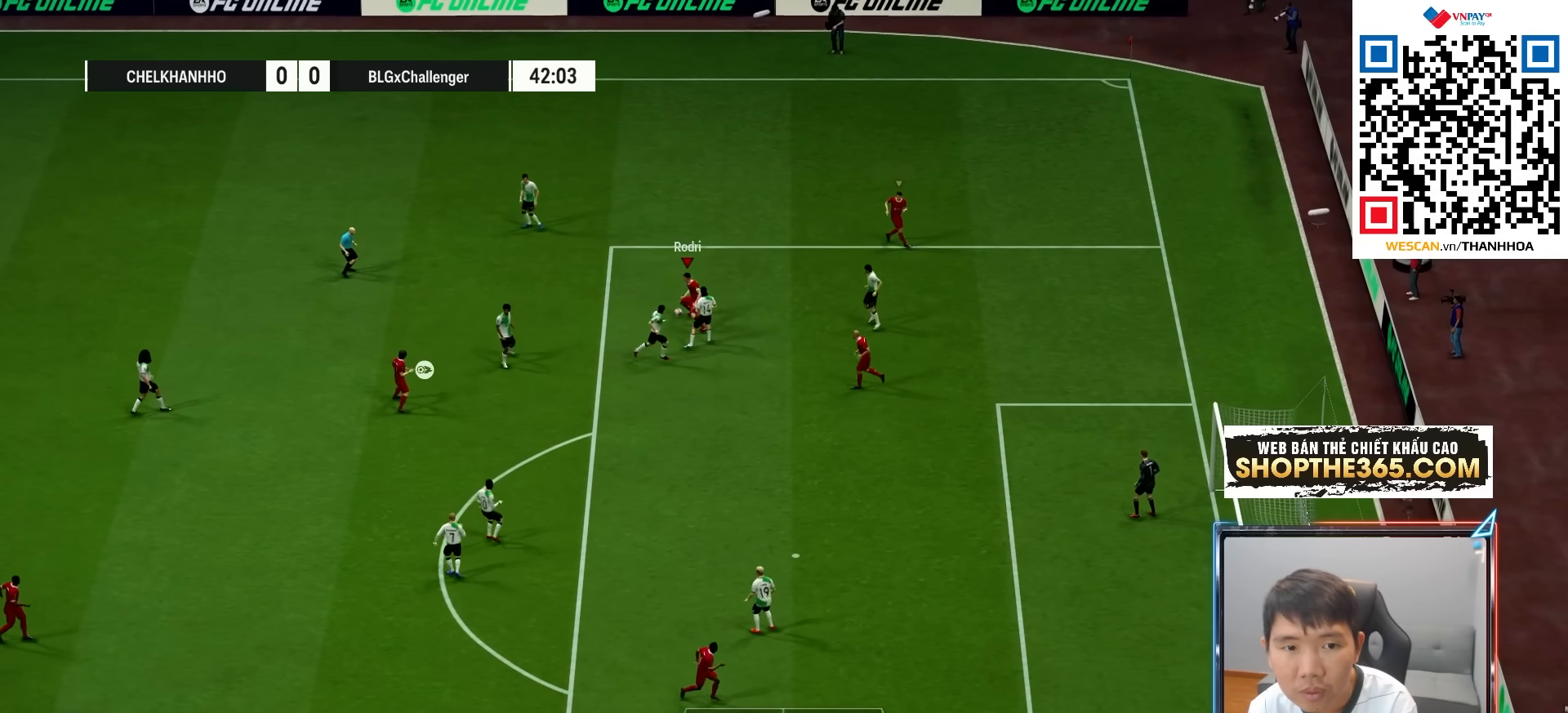
Gameplay with a controller (PlayStation layout); each line is a JSON object with the inputs held at the frame after it. "events" lists button and stick changes between this image and that frame as [ms after this image, input, new state], when the widget could be followed in between.
{"buttons": [], "left_stick": "left", "right_stick": "center", "events": [[117, "left_stick", "up-right"], [350, "left_stick", "left"]]}
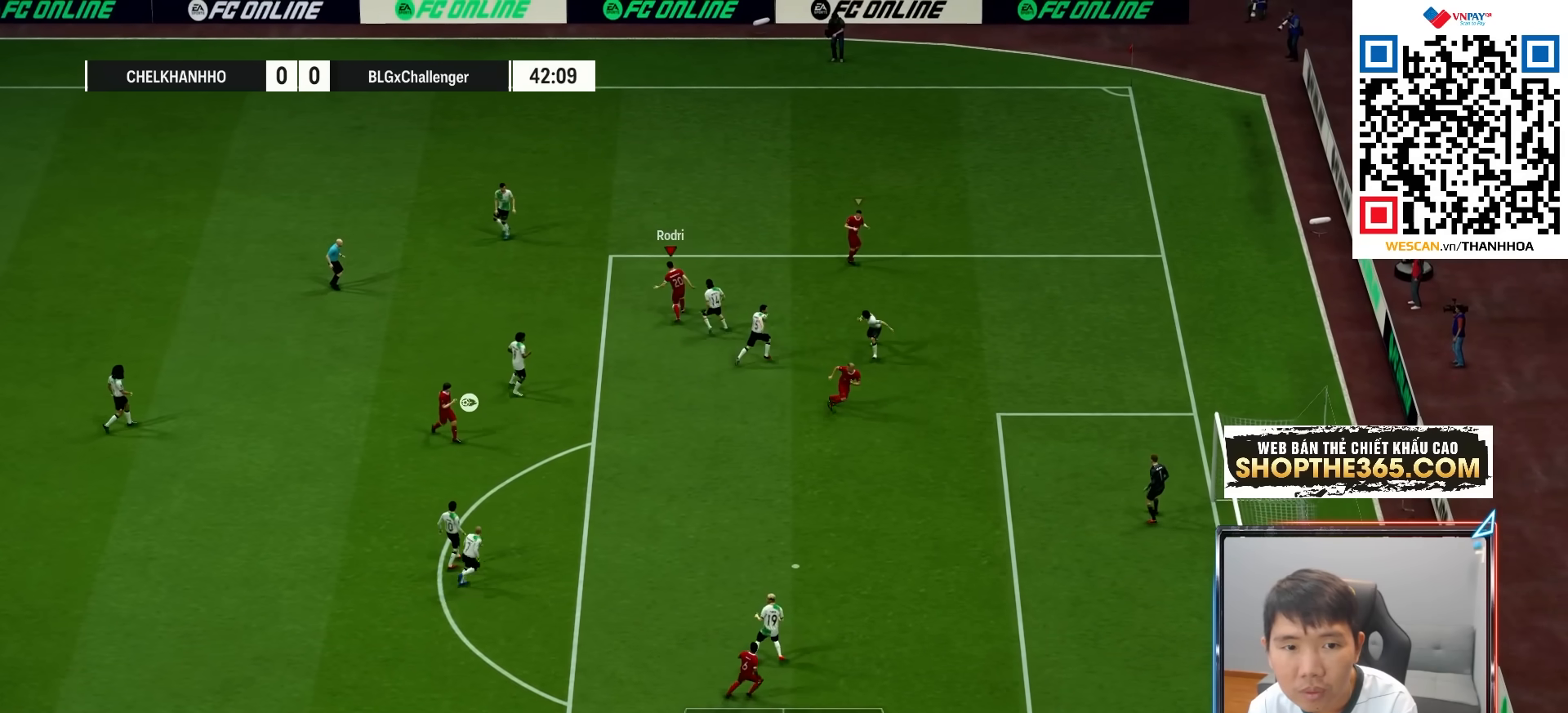
{"buttons": [], "left_stick": "up-left", "right_stick": "center", "events": [[117, "left_stick", "down-left"], [433, "left_stick", "up-left"]]}
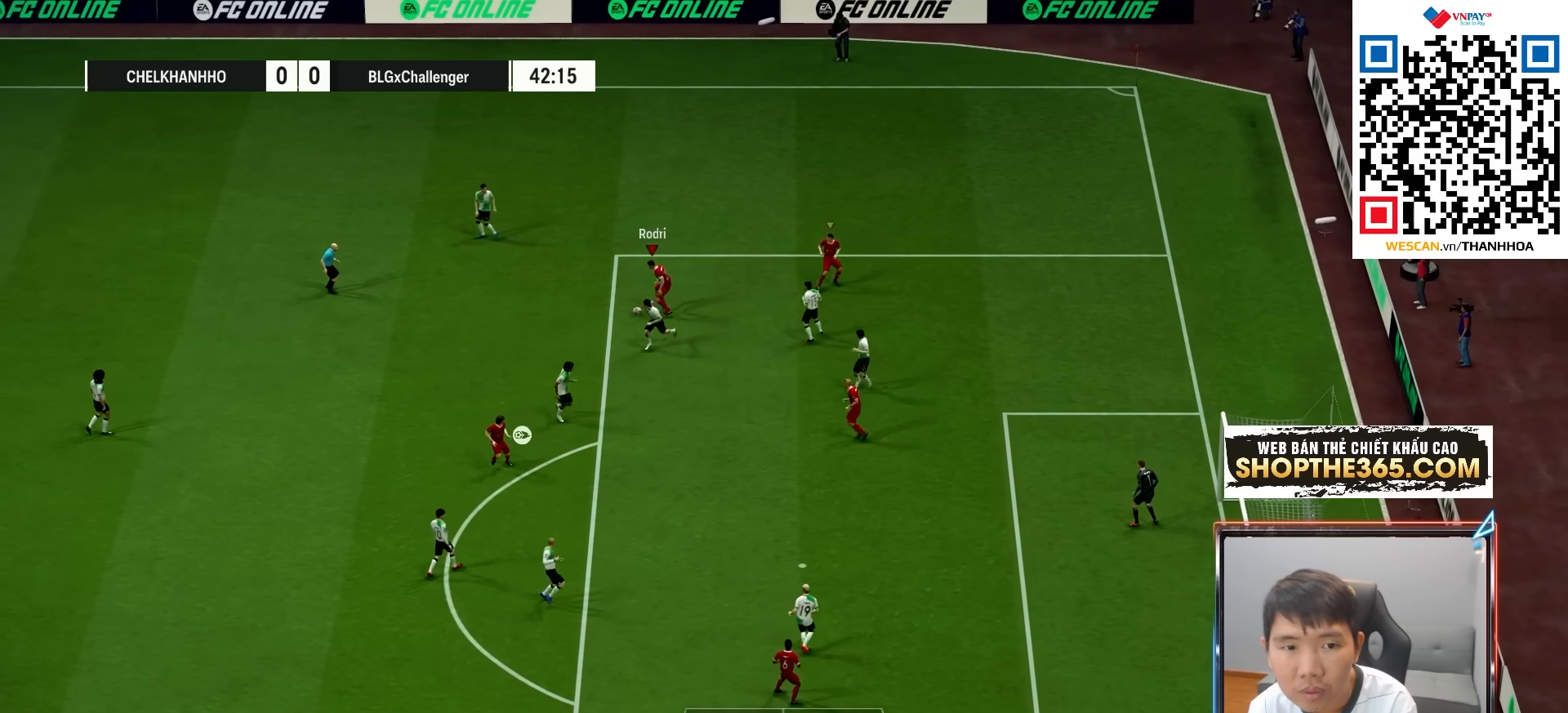
{"buttons": [], "left_stick": "right", "right_stick": "center", "events": [[50, "left_stick", "up-right"], [150, "left_stick", "right"]]}
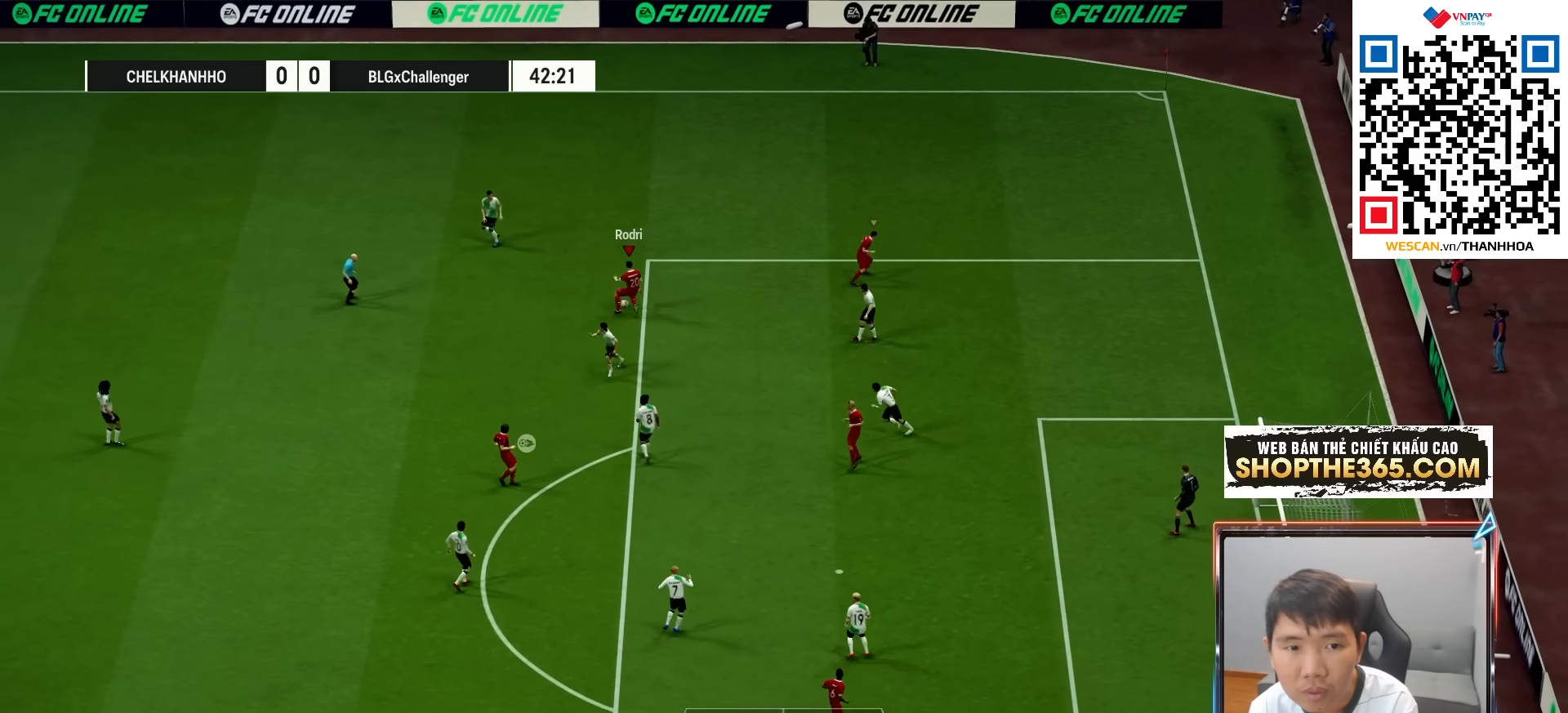
{"buttons": [], "left_stick": "down", "right_stick": "center", "events": [[250, "left_stick", "down-right"], [450, "left_stick", "down"]]}
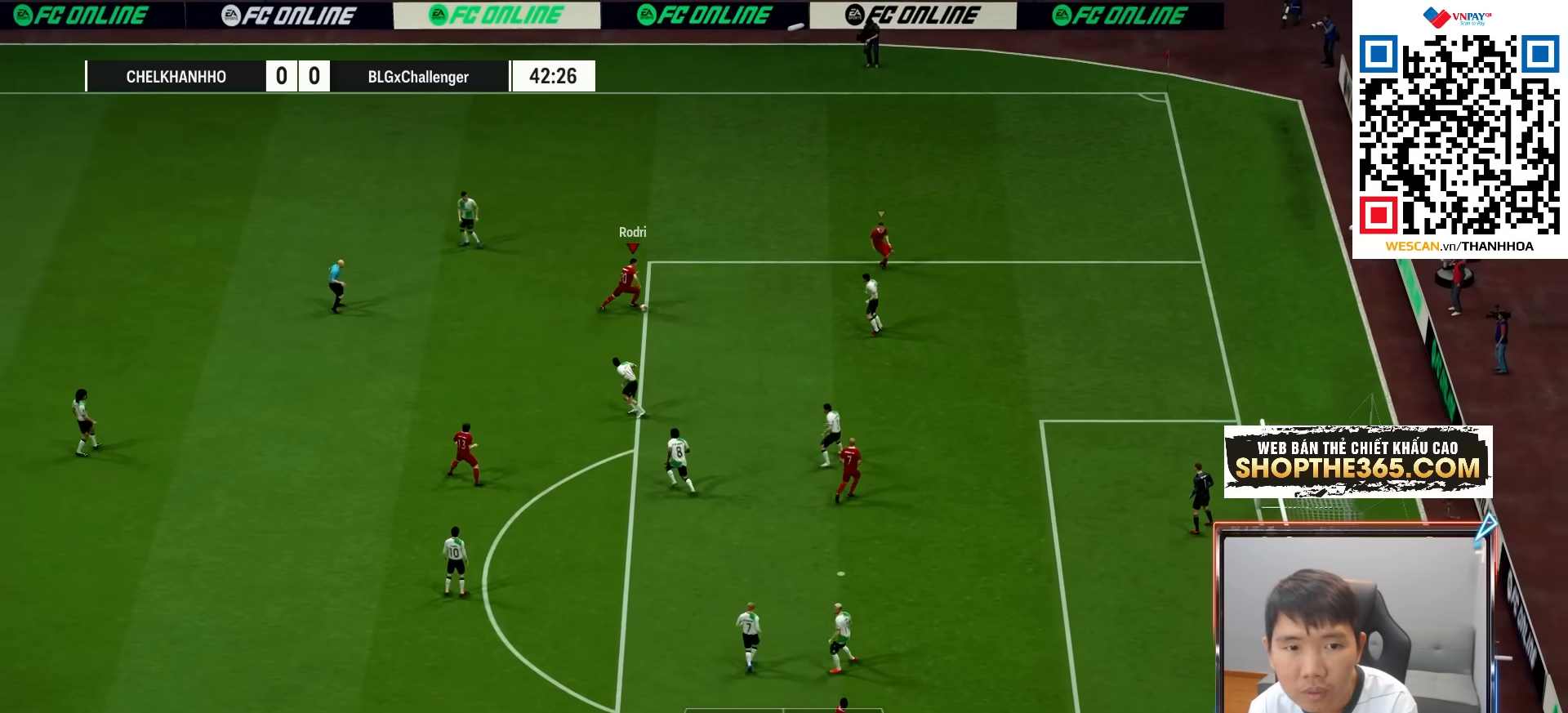
{"buttons": ["R2"], "left_stick": "down-right", "right_stick": "center", "events": [[117, "left_stick", "down-right"], [383, "R2", "down"]]}
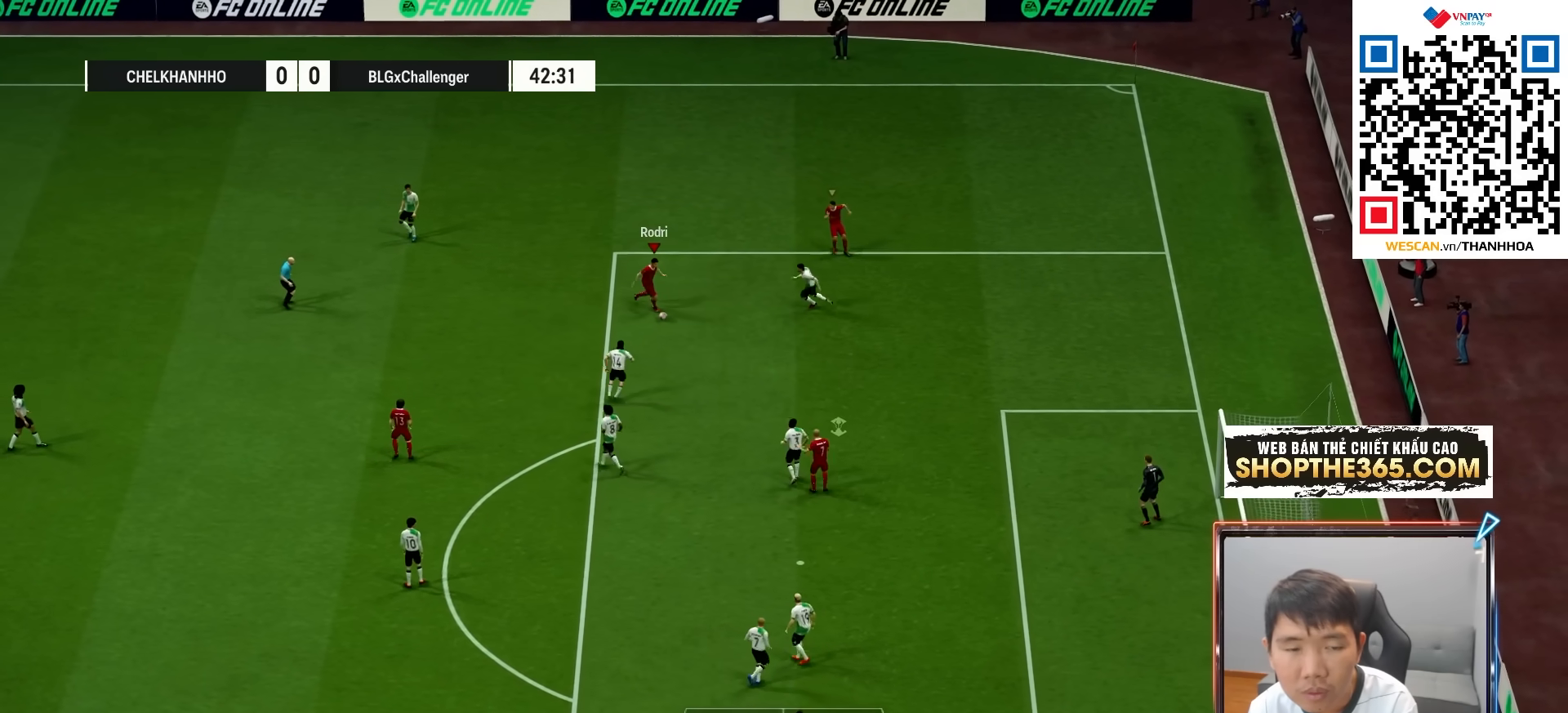
{"buttons": ["R2"], "left_stick": "down-right", "right_stick": "center", "events": []}
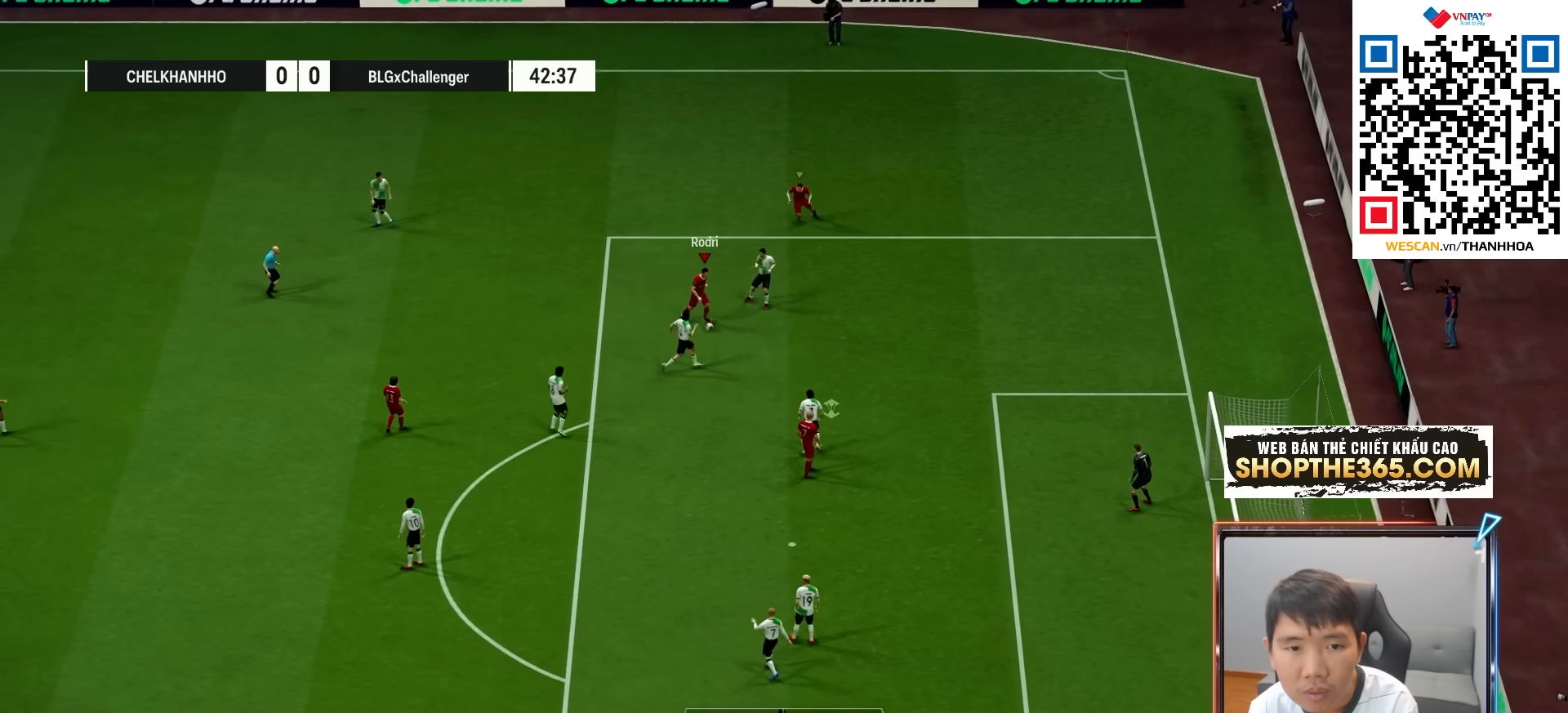
{"buttons": ["R2"], "left_stick": "left", "right_stick": "center", "events": [[83, "left_stick", "down-left"], [167, "left_stick", "down-right"], [217, "left_stick", "up-right"], [417, "left_stick", "up-left"], [500, "left_stick", "left"]]}
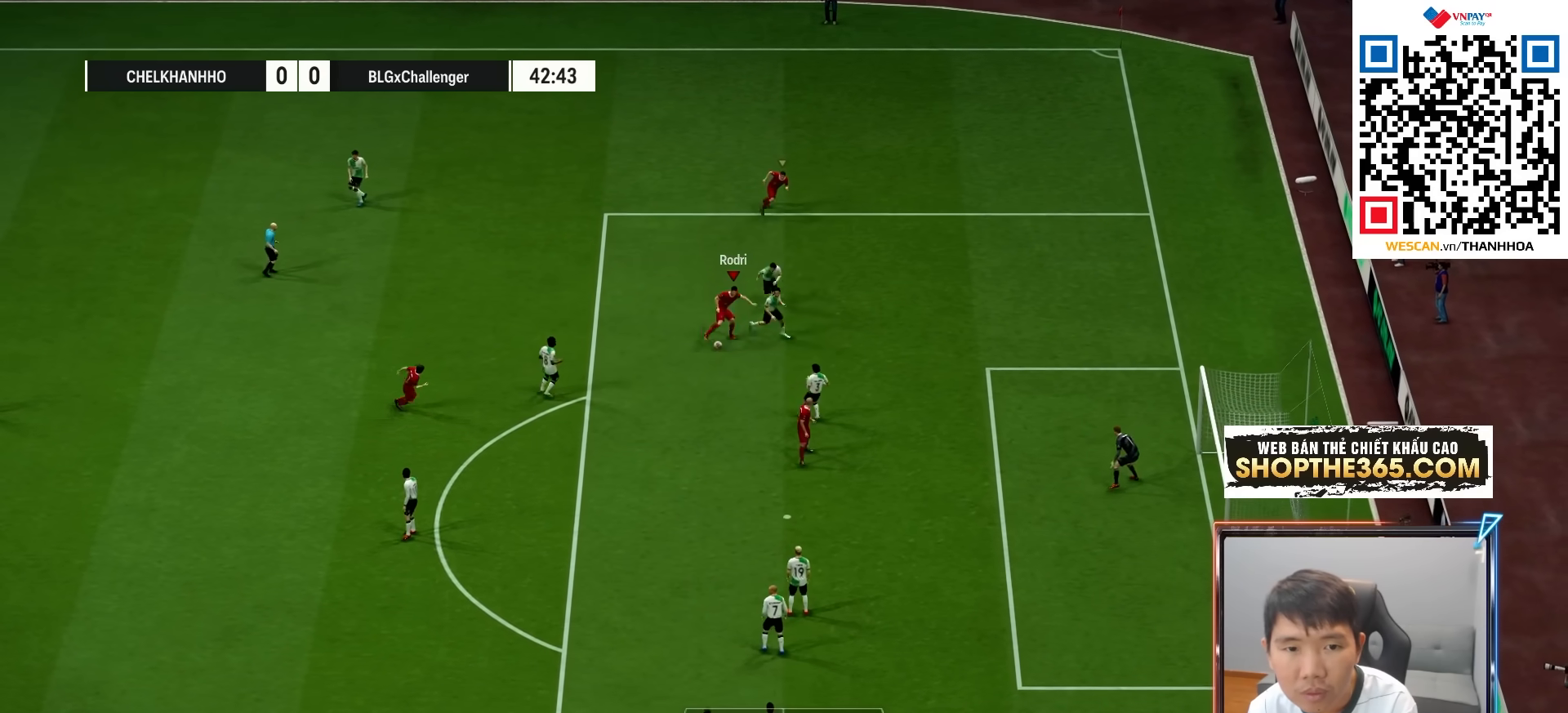
{"buttons": [], "left_stick": "down", "right_stick": "center", "events": [[117, "left_stick", "down-left"], [150, "R2", "up"], [233, "left_stick", "down"], [383, "R2", "down"], [433, "R2", "up"]]}
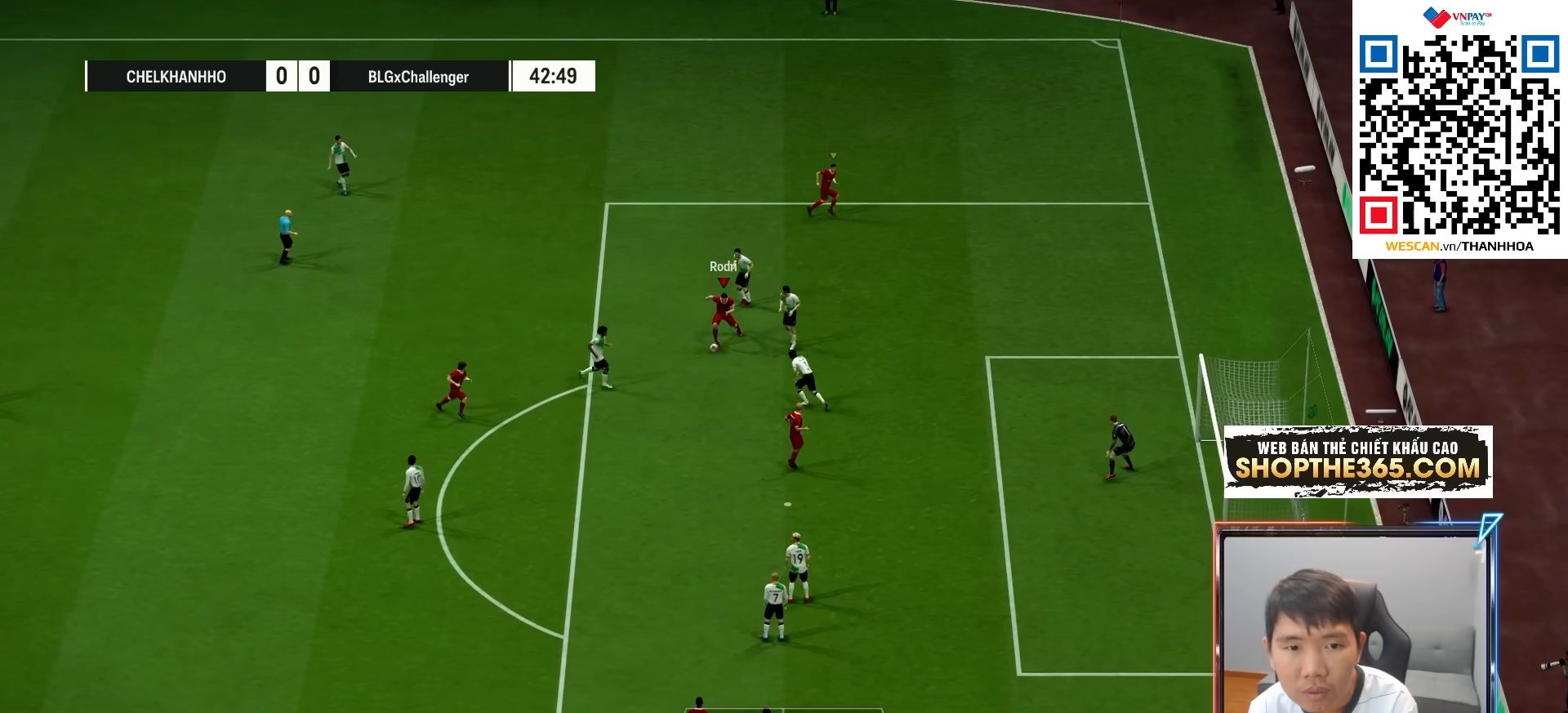
{"buttons": [], "left_stick": "down-left", "right_stick": "center", "events": [[333, "CROSS", "down"], [417, "CROSS", "up"], [450, "left_stick", "down-left"]]}
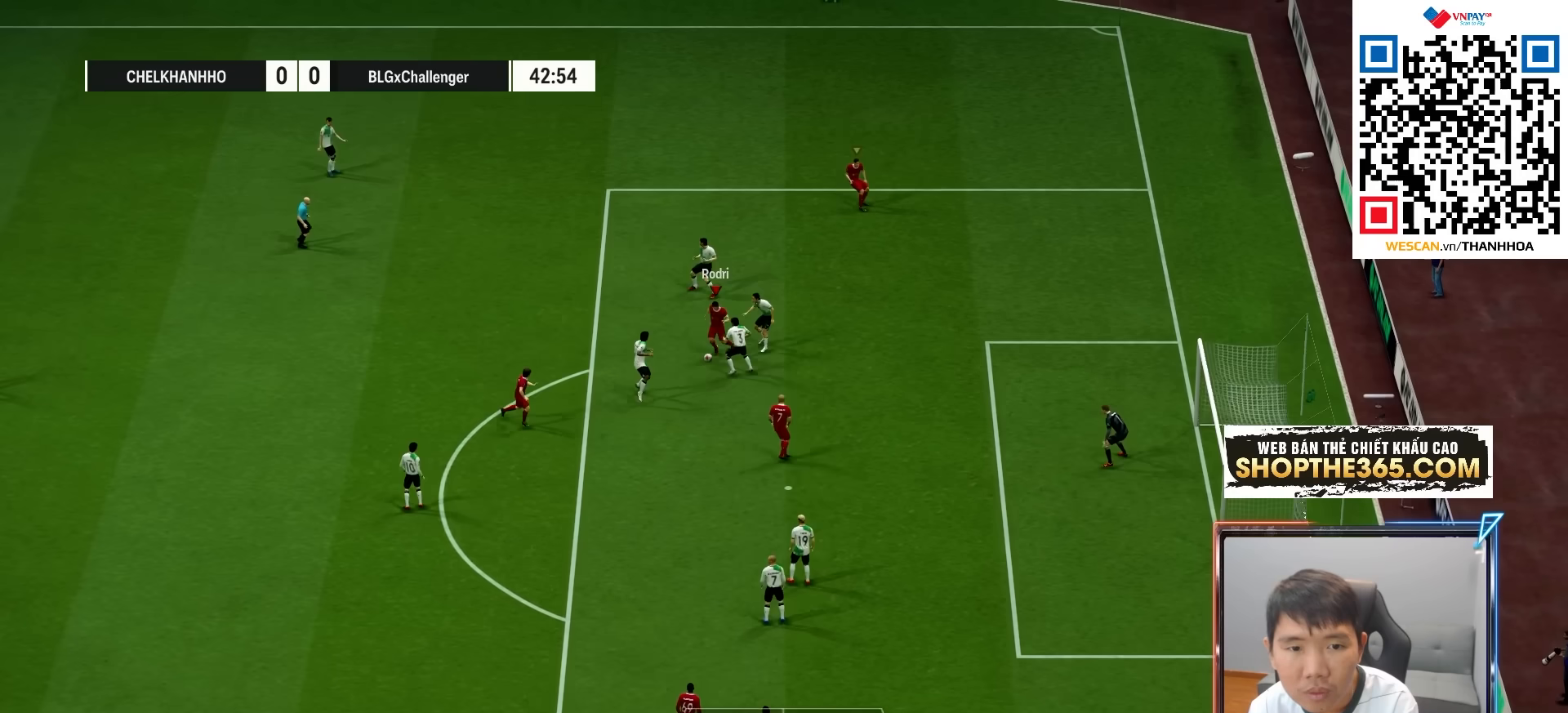
{"buttons": [], "left_stick": "down-left", "right_stick": "center", "events": []}
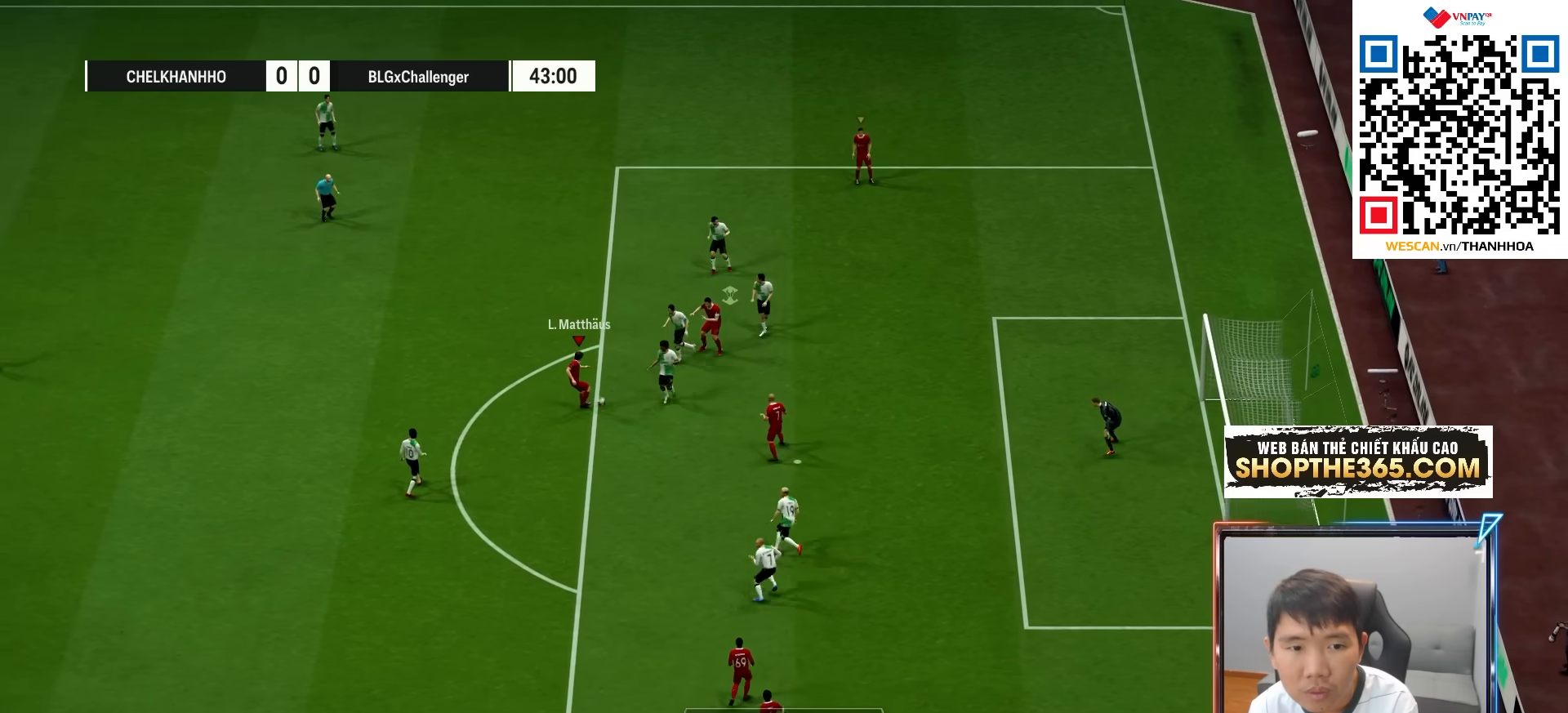
{"buttons": [], "left_stick": "up-left", "right_stick": "center", "events": [[267, "left_stick", "up"], [467, "left_stick", "up-left"]]}
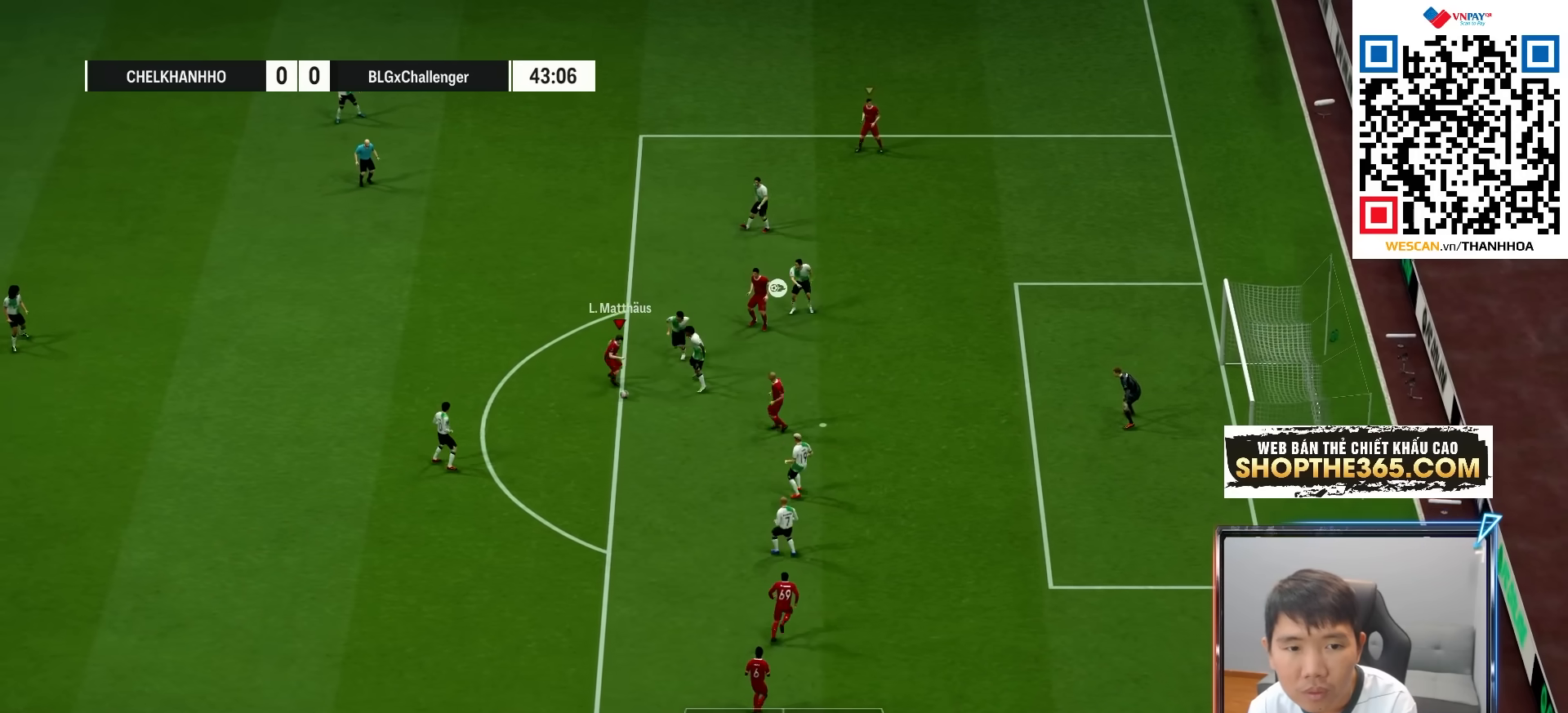
{"buttons": [], "left_stick": "up", "right_stick": "center", "events": [[367, "left_stick", "up"]]}
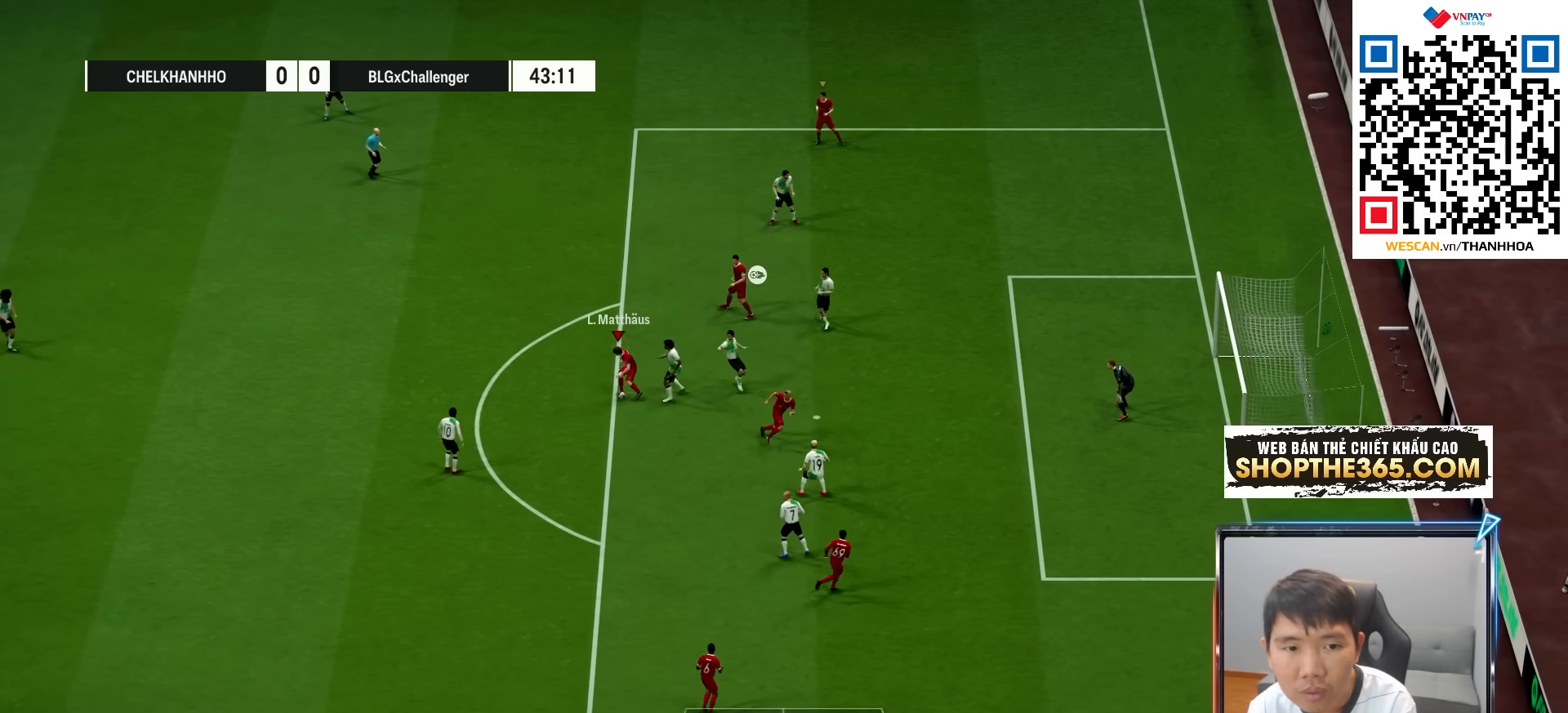
{"buttons": [], "left_stick": "up", "right_stick": "center", "events": [[183, "CROSS", "down"], [267, "CROSS", "up"]]}
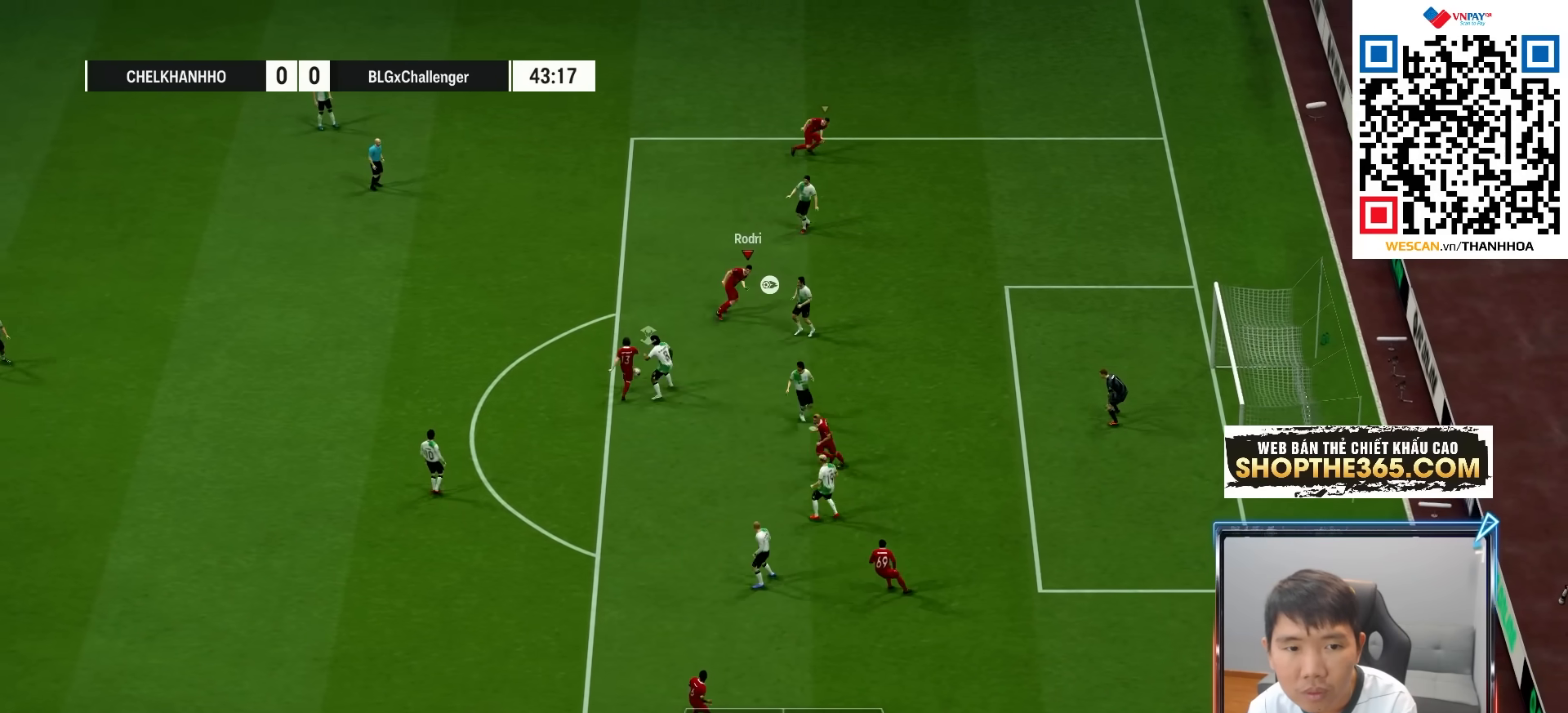
{"buttons": [], "left_stick": "left", "right_stick": "center", "events": [[117, "L2", "down"], [183, "left_stick", "left"], [400, "left_stick", "down-left"], [417, "L2", "up"], [500, "left_stick", "left"]]}
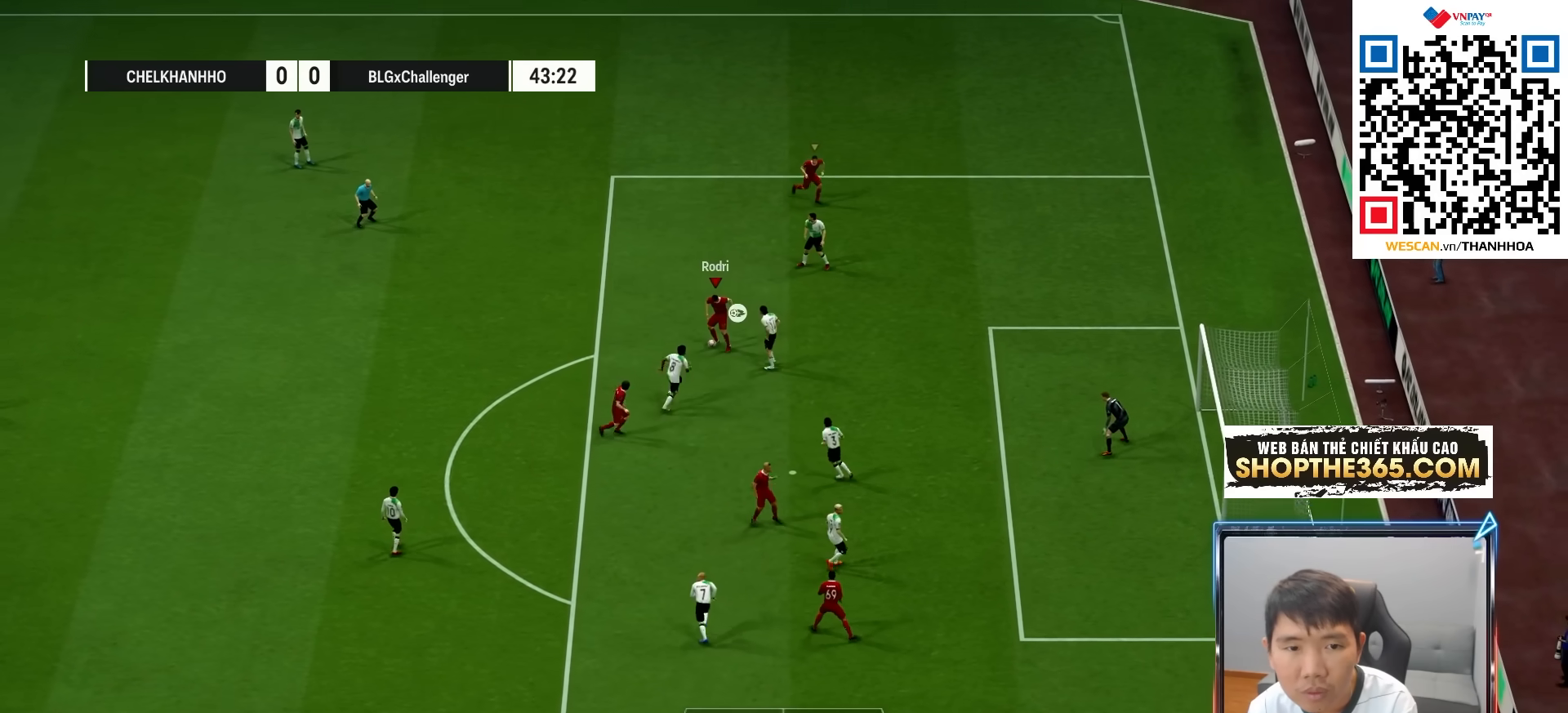
{"buttons": [], "left_stick": "left", "right_stick": "center", "events": []}
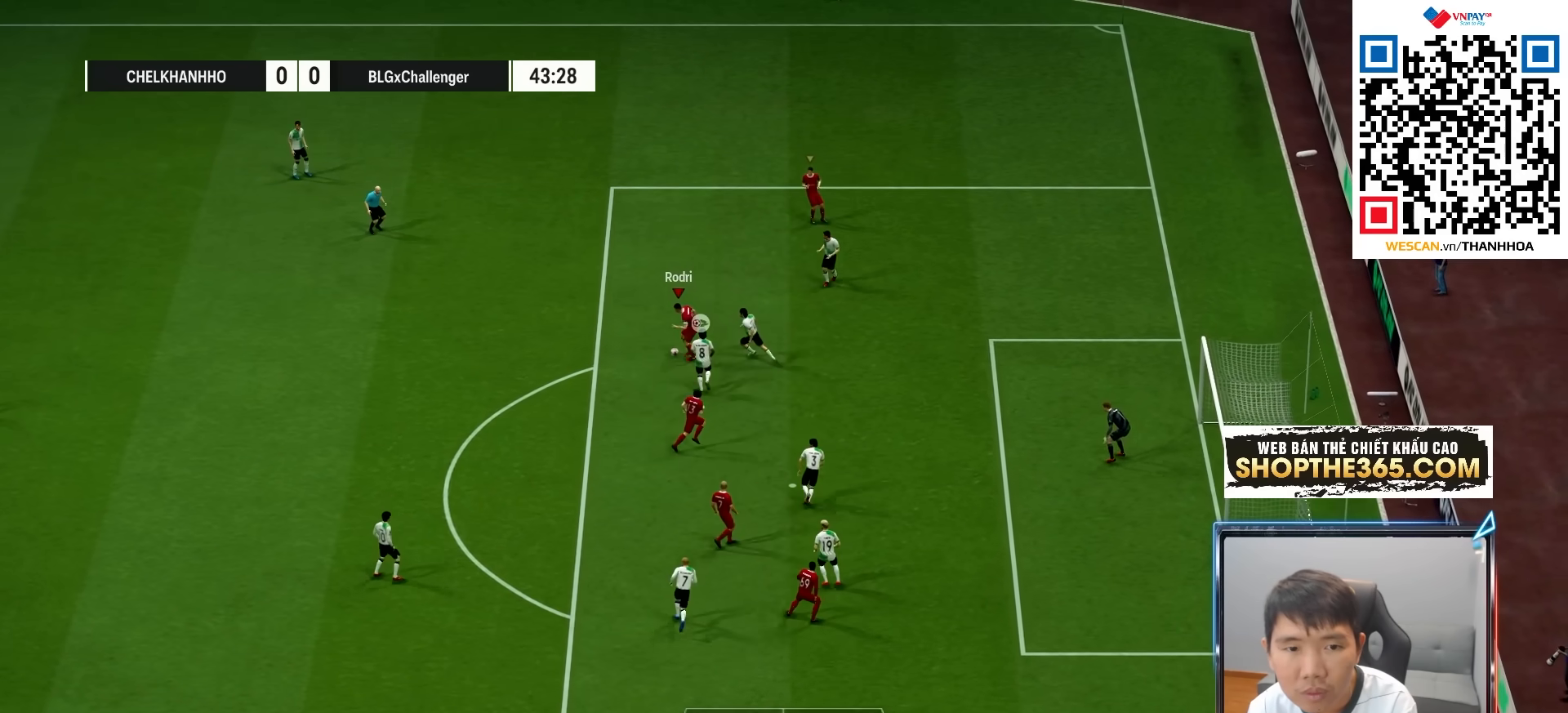
{"buttons": [], "left_stick": "down-left", "right_stick": "center", "events": [[117, "left_stick", "down-left"]]}
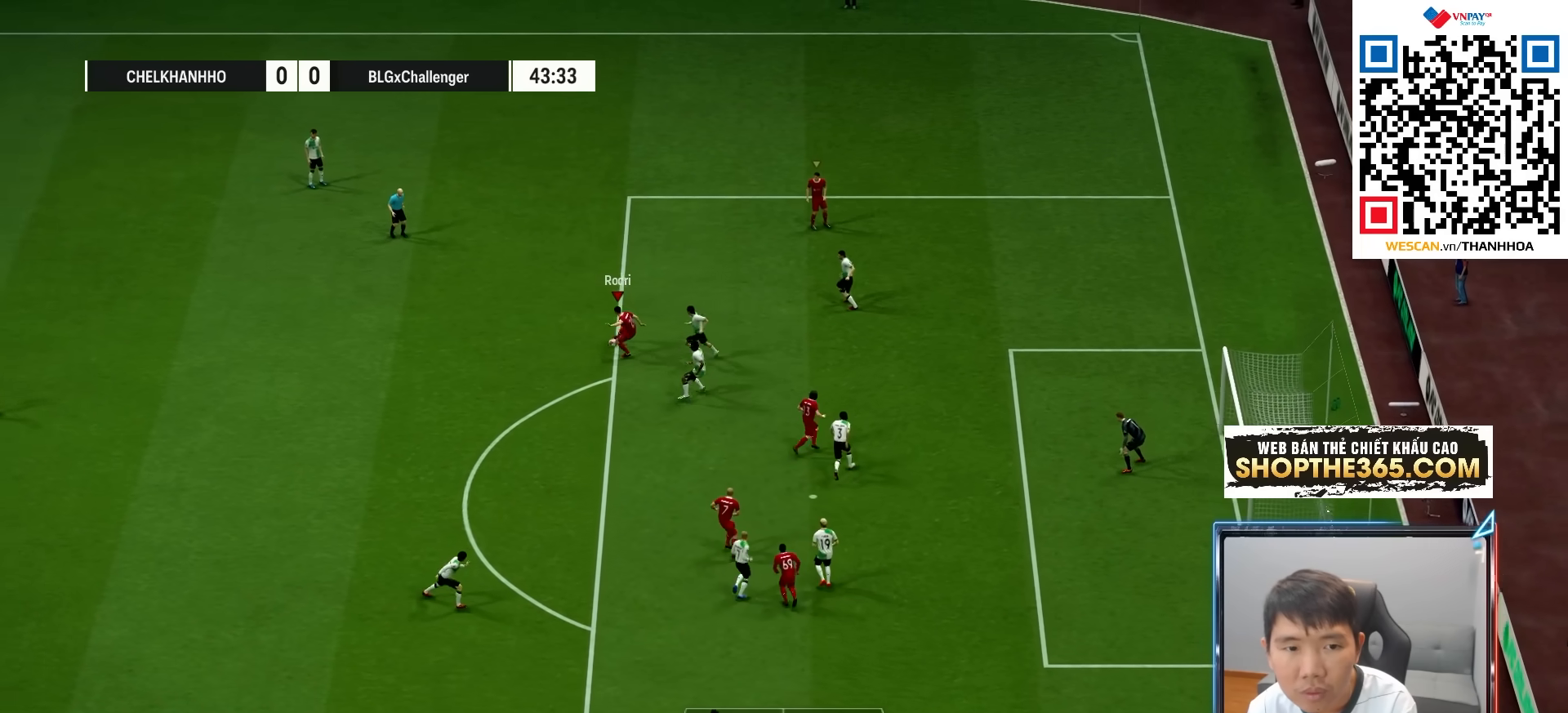
{"buttons": ["R2"], "left_stick": "up", "right_stick": "center", "events": [[250, "R2", "down"], [317, "left_stick", "up-left"], [367, "left_stick", "up"]]}
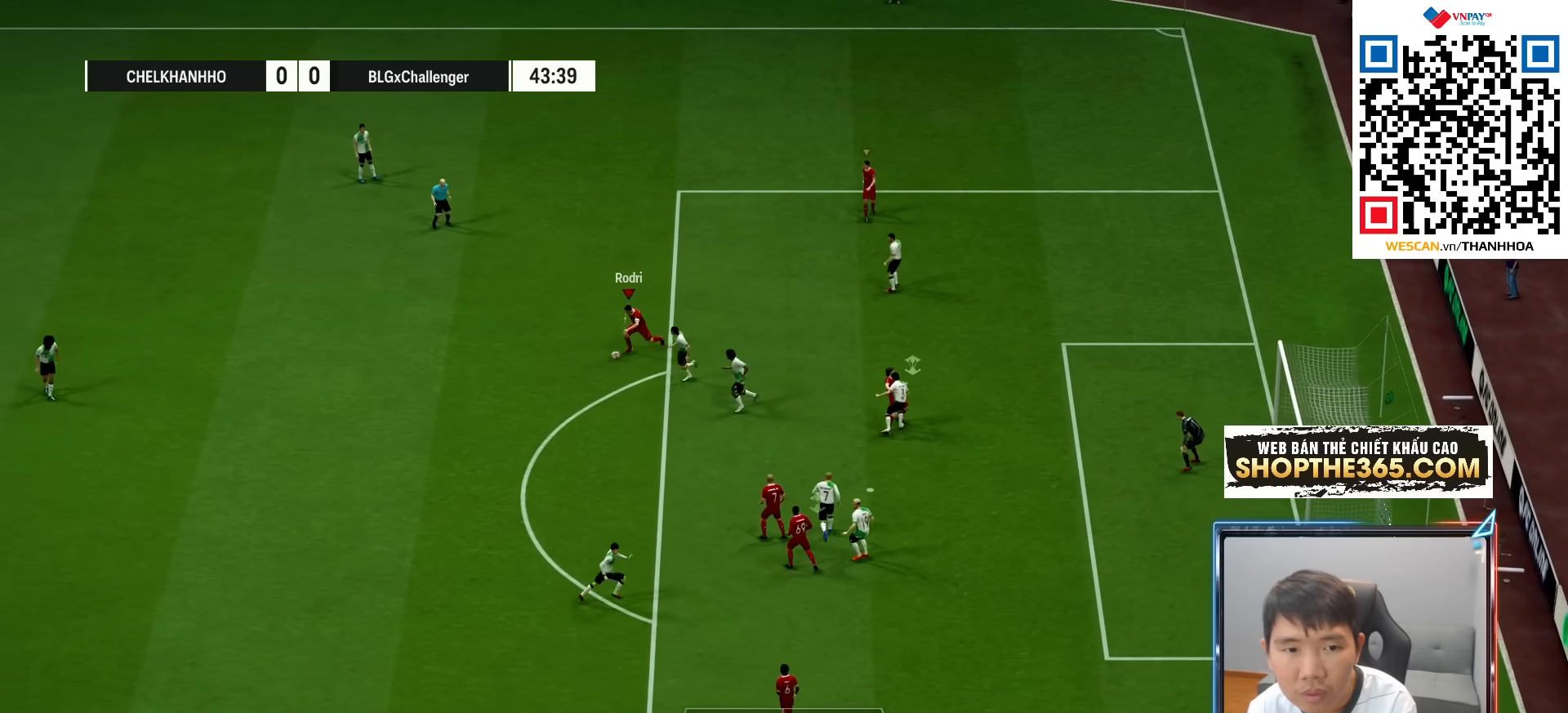
{"buttons": [], "left_stick": "up", "right_stick": "center", "events": [[150, "left_stick", "up-right"], [333, "left_stick", "up"], [417, "R2", "up"]]}
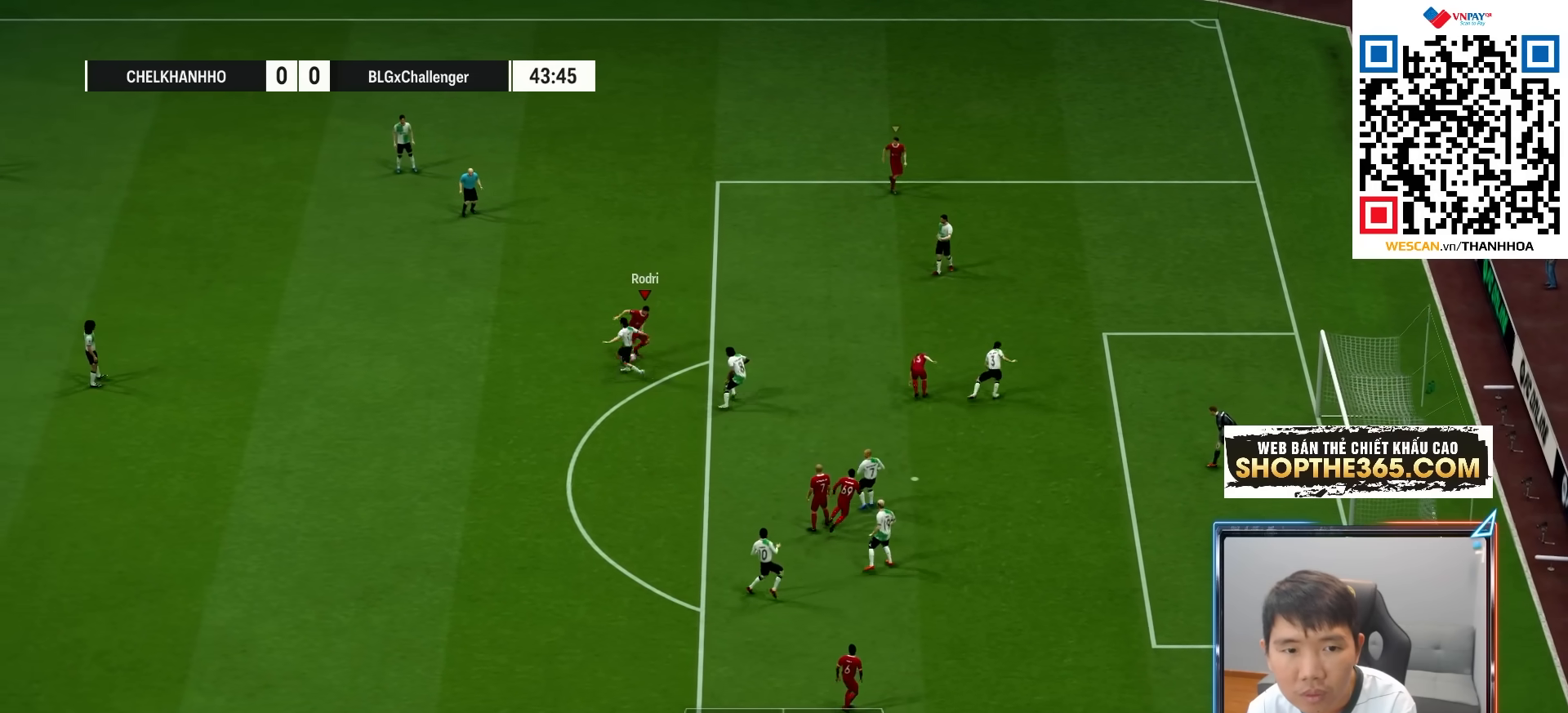
{"buttons": [], "left_stick": "right", "right_stick": "center", "events": [[167, "left_stick", "up-right"], [350, "left_stick", "right"]]}
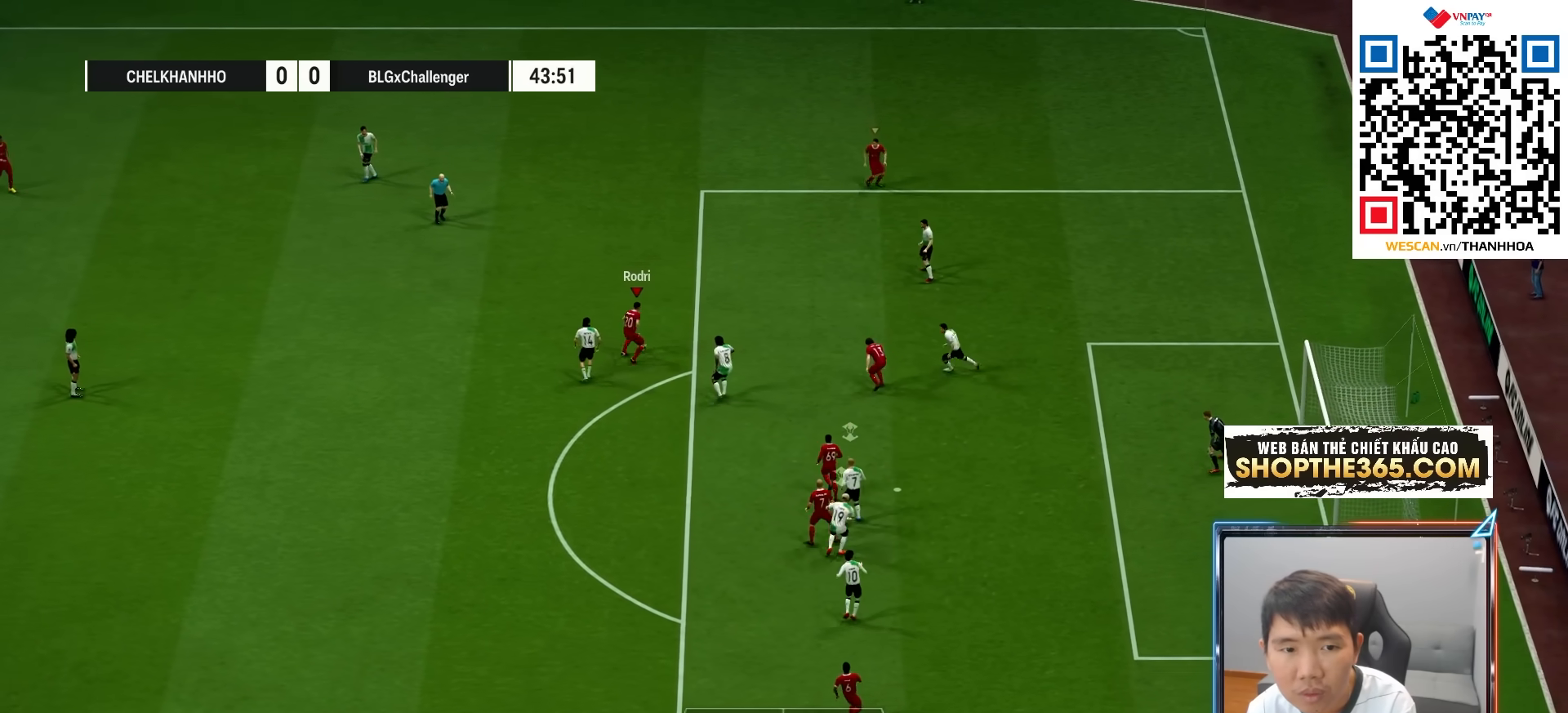
{"buttons": [], "left_stick": "down", "right_stick": "center", "events": [[117, "left_stick", "down"], [200, "CROSS", "down"], [300, "CROSS", "up"]]}
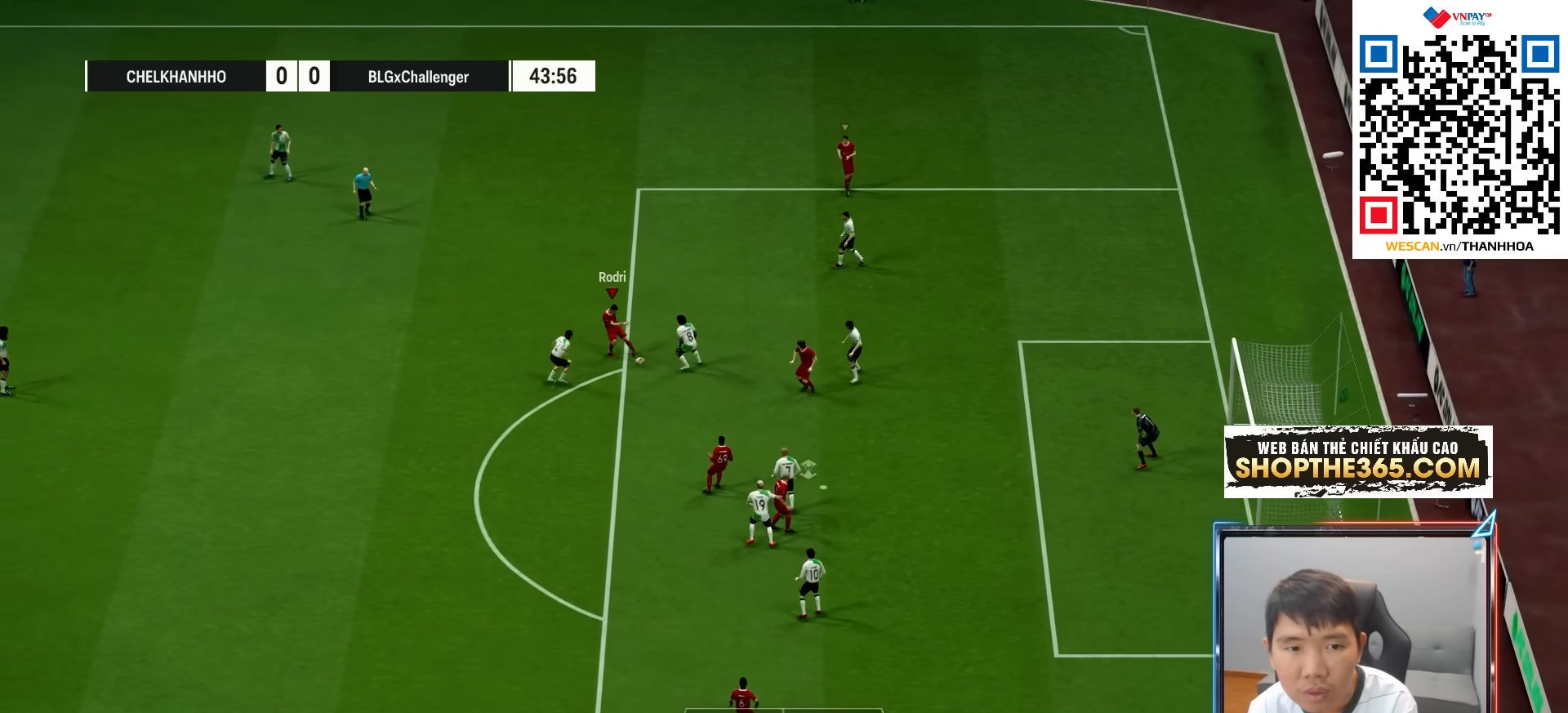
{"buttons": ["L2"], "left_stick": "up-left", "right_stick": "center", "events": [[217, "left_stick", "up-right"], [300, "L2", "down"], [317, "left_stick", "down-left"], [433, "left_stick", "up-left"]]}
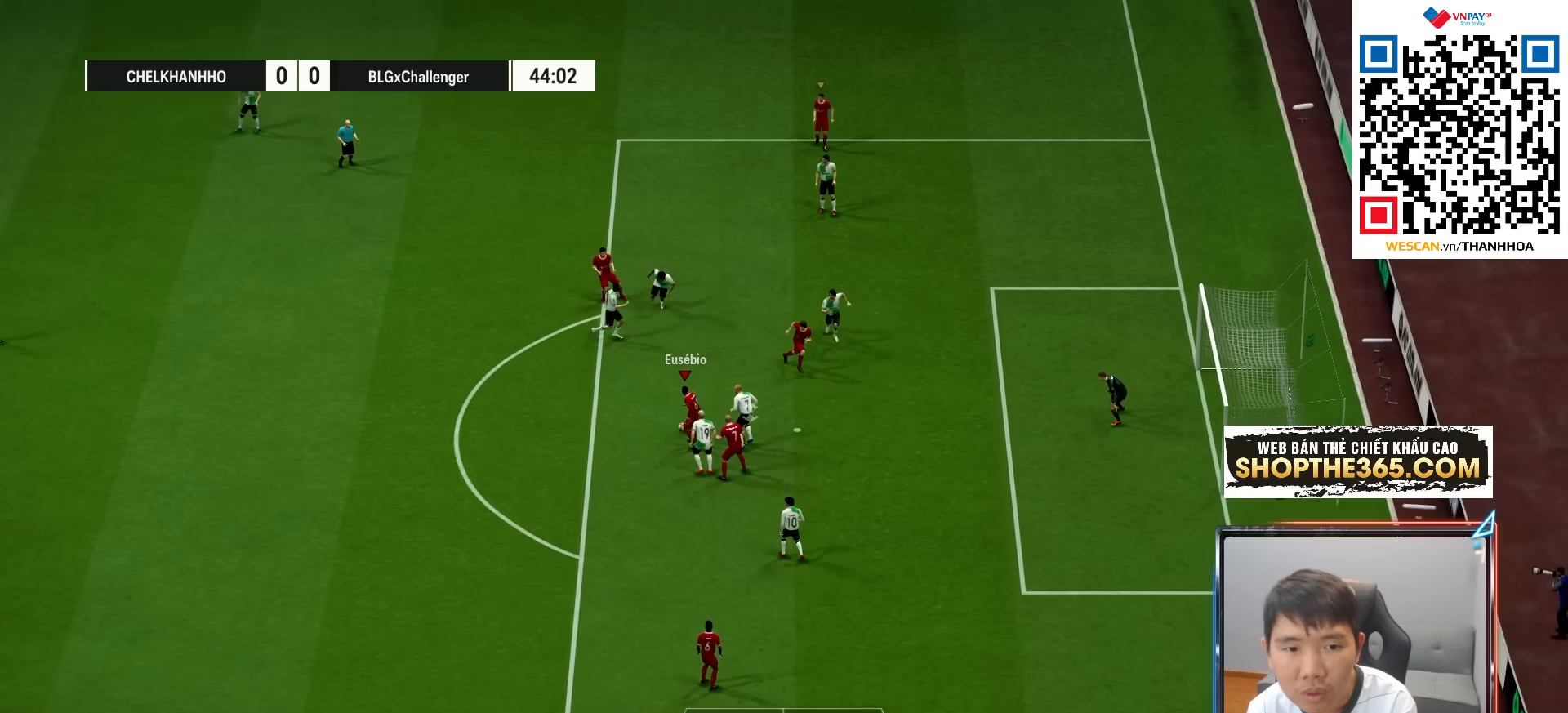
{"buttons": [], "left_stick": "up-left", "right_stick": "center", "events": [[183, "L2", "up"]]}
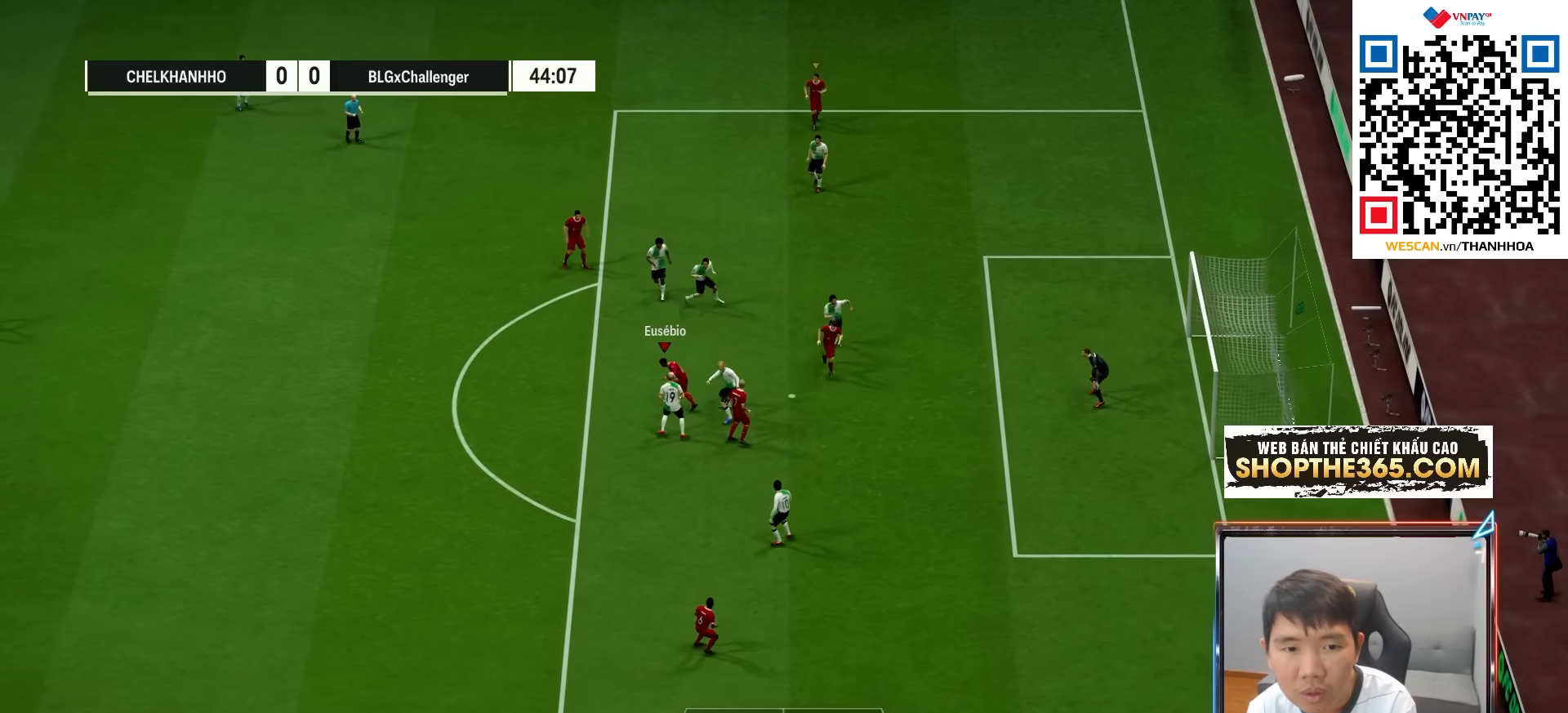
{"buttons": [], "left_stick": "right", "right_stick": "center", "events": [[283, "left_stick", "up-right"], [383, "left_stick", "right"]]}
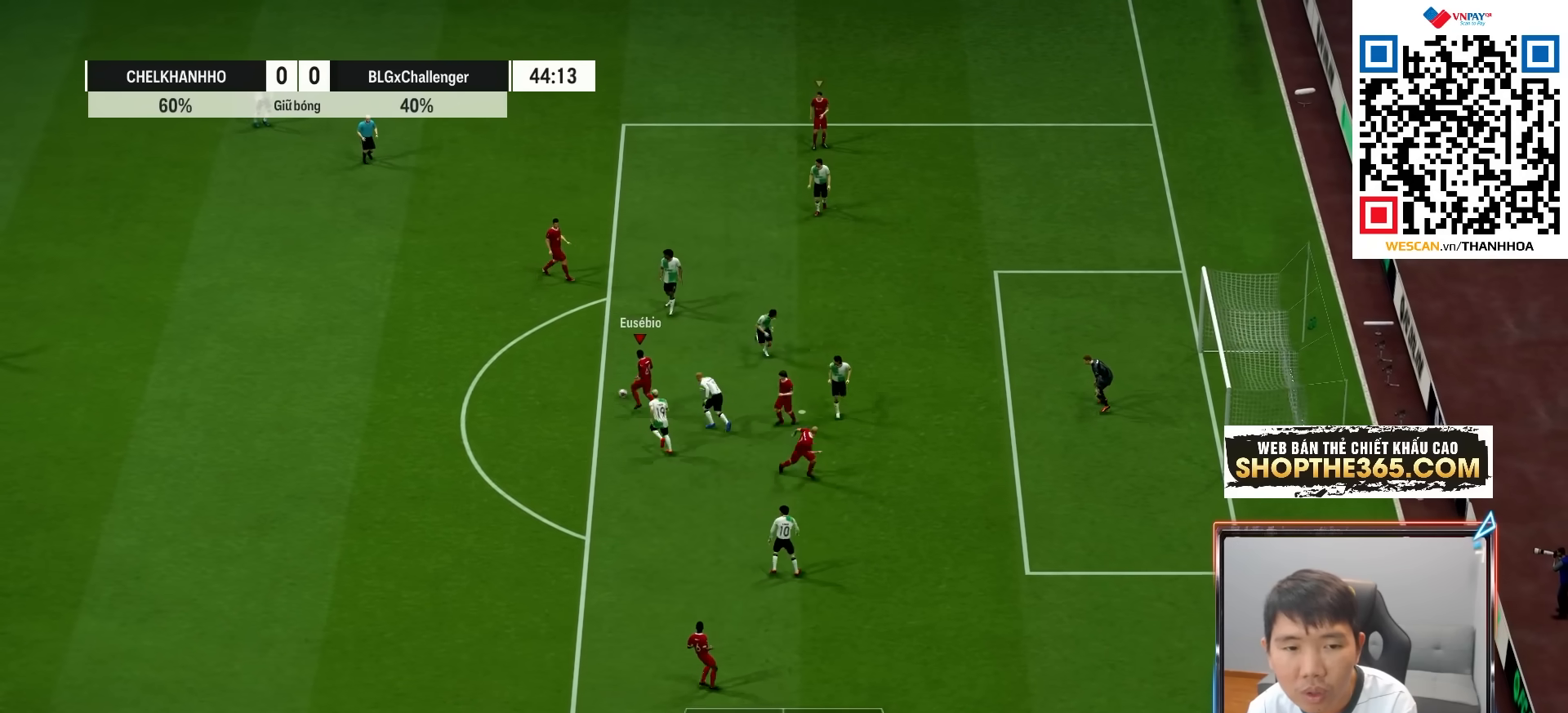
{"buttons": ["R2"], "left_stick": "up", "right_stick": "center", "events": [[83, "left_stick", "down"], [133, "left_stick", "left"], [167, "R2", "down"], [250, "left_stick", "center"], [333, "left_stick", "up-left"], [433, "left_stick", "up"]]}
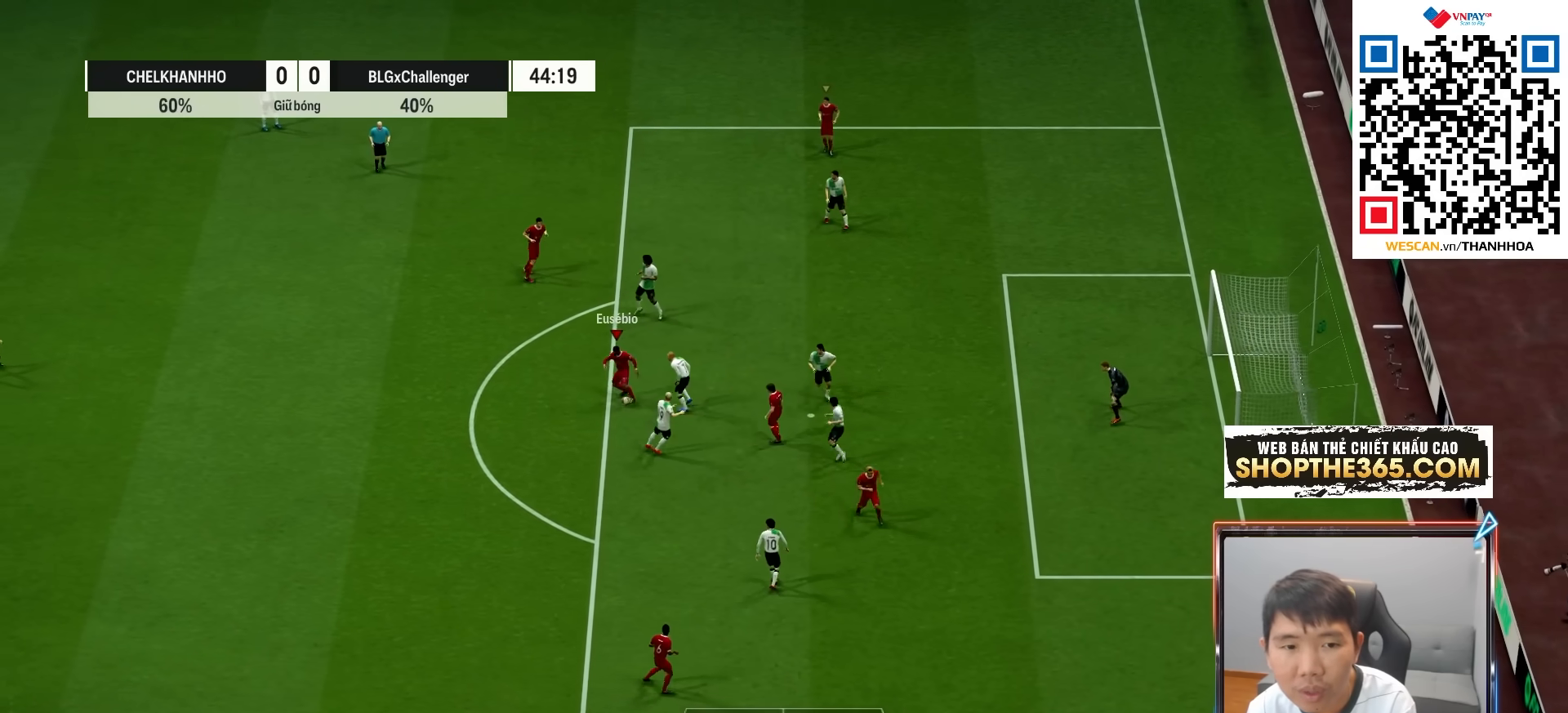
{"buttons": [], "left_stick": "up-right", "right_stick": "center", "events": [[250, "R2", "up"], [350, "left_stick", "up-right"]]}
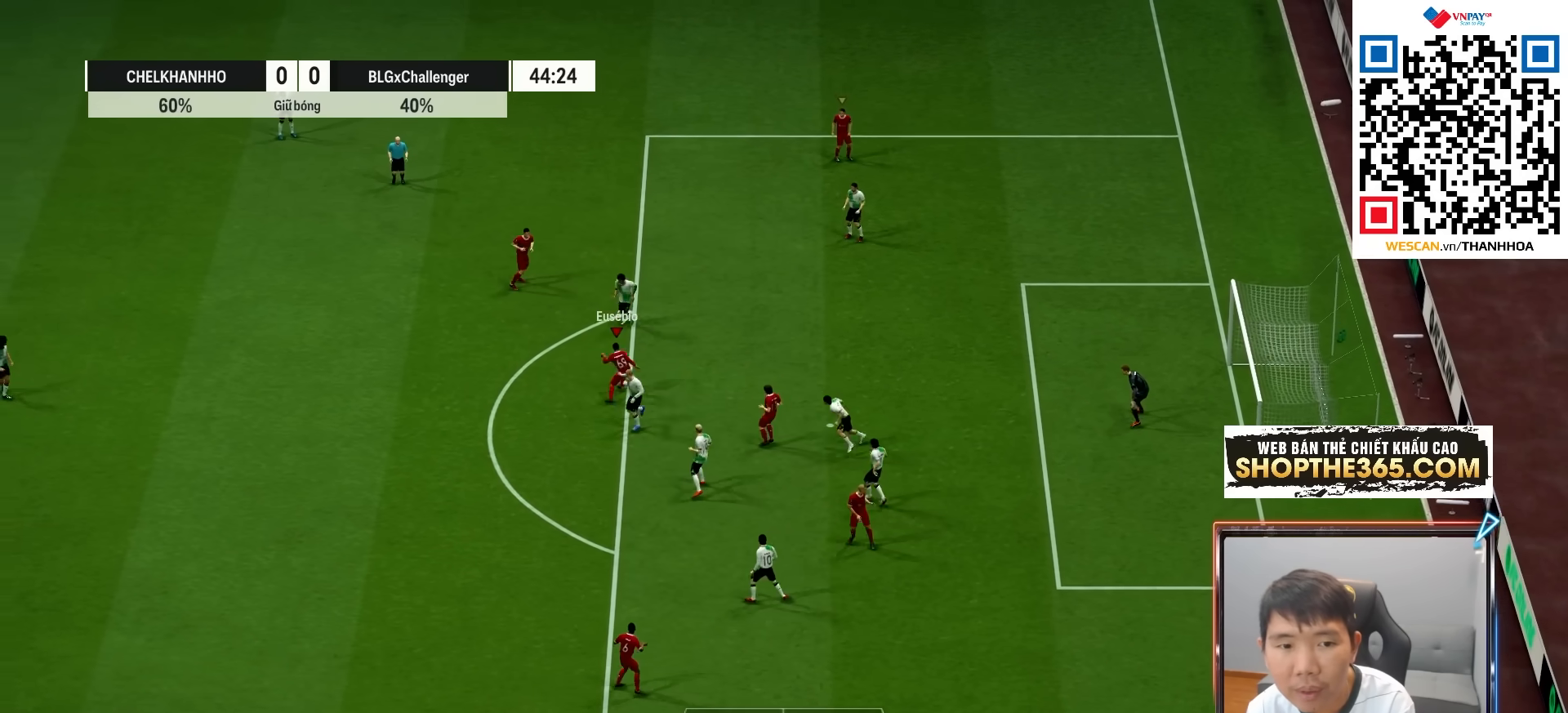
{"buttons": [], "left_stick": "right", "right_stick": "center", "events": [[83, "left_stick", "right"], [300, "R2", "down"], [333, "R2", "up"]]}
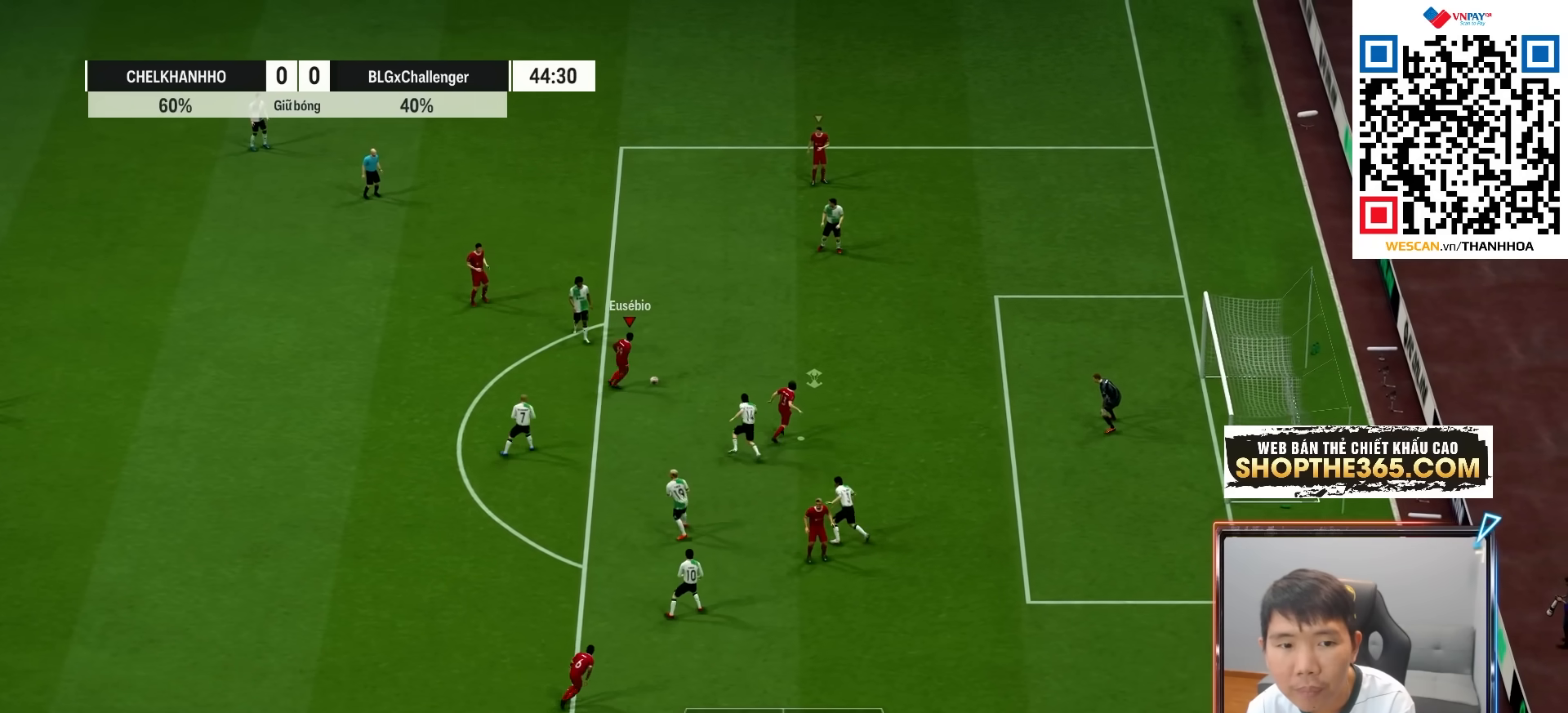
{"buttons": ["SQUARE", "R2"], "left_stick": "up-right", "right_stick": "center", "events": [[33, "left_stick", "up-right"], [433, "R2", "down"], [433, "SQUARE", "down"]]}
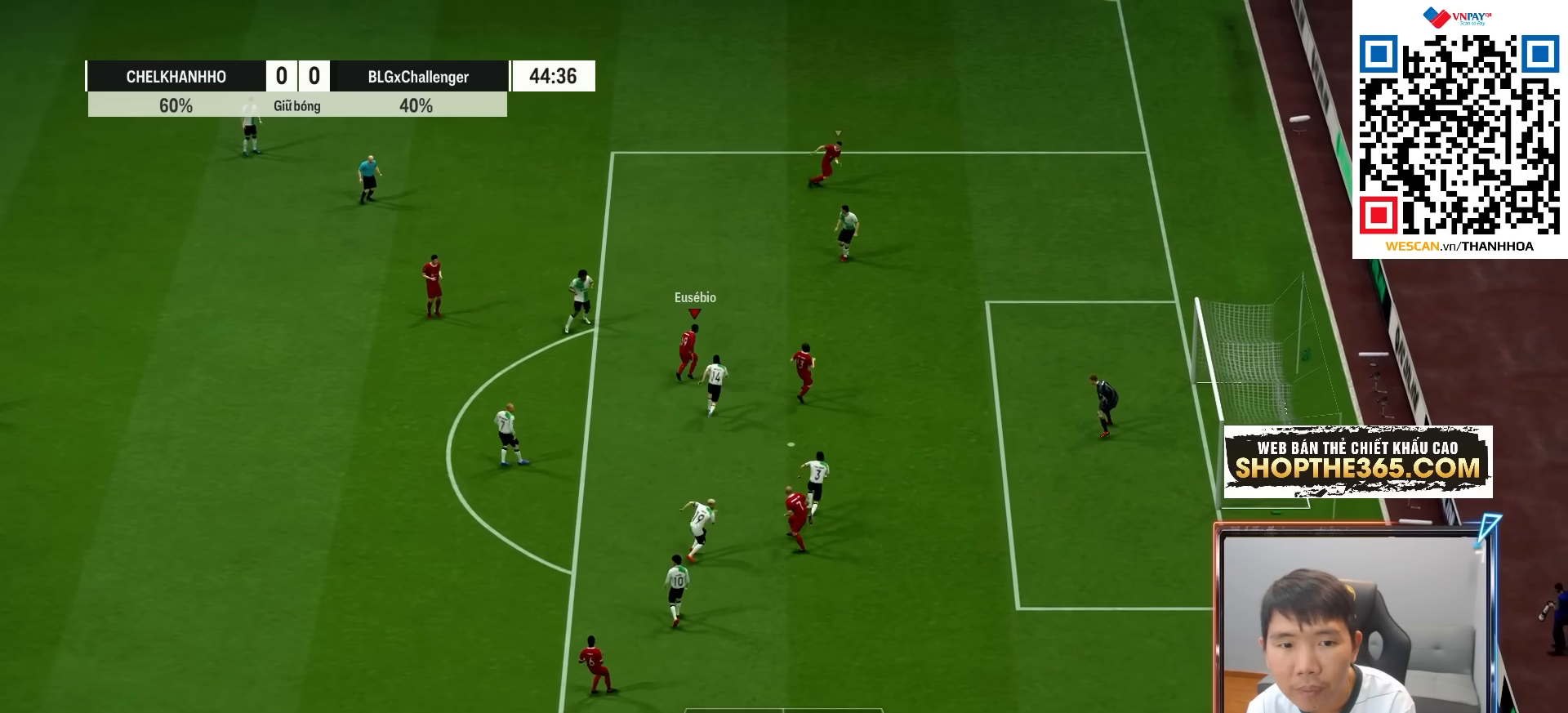
{"buttons": ["R2"], "left_stick": "up-right", "right_stick": "center", "events": [[100, "SQUARE", "up"]]}
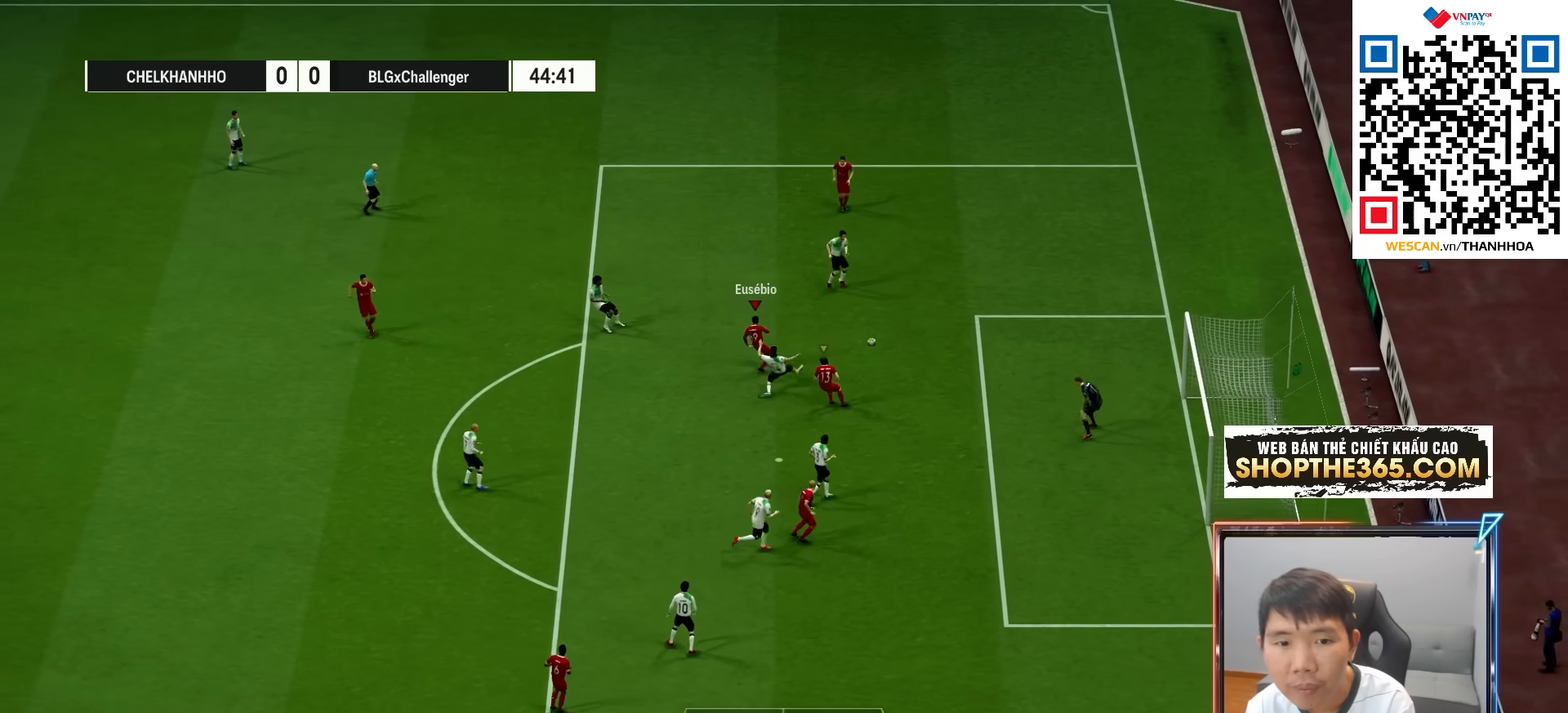
{"buttons": ["R2"], "left_stick": "up-right", "right_stick": "center"}
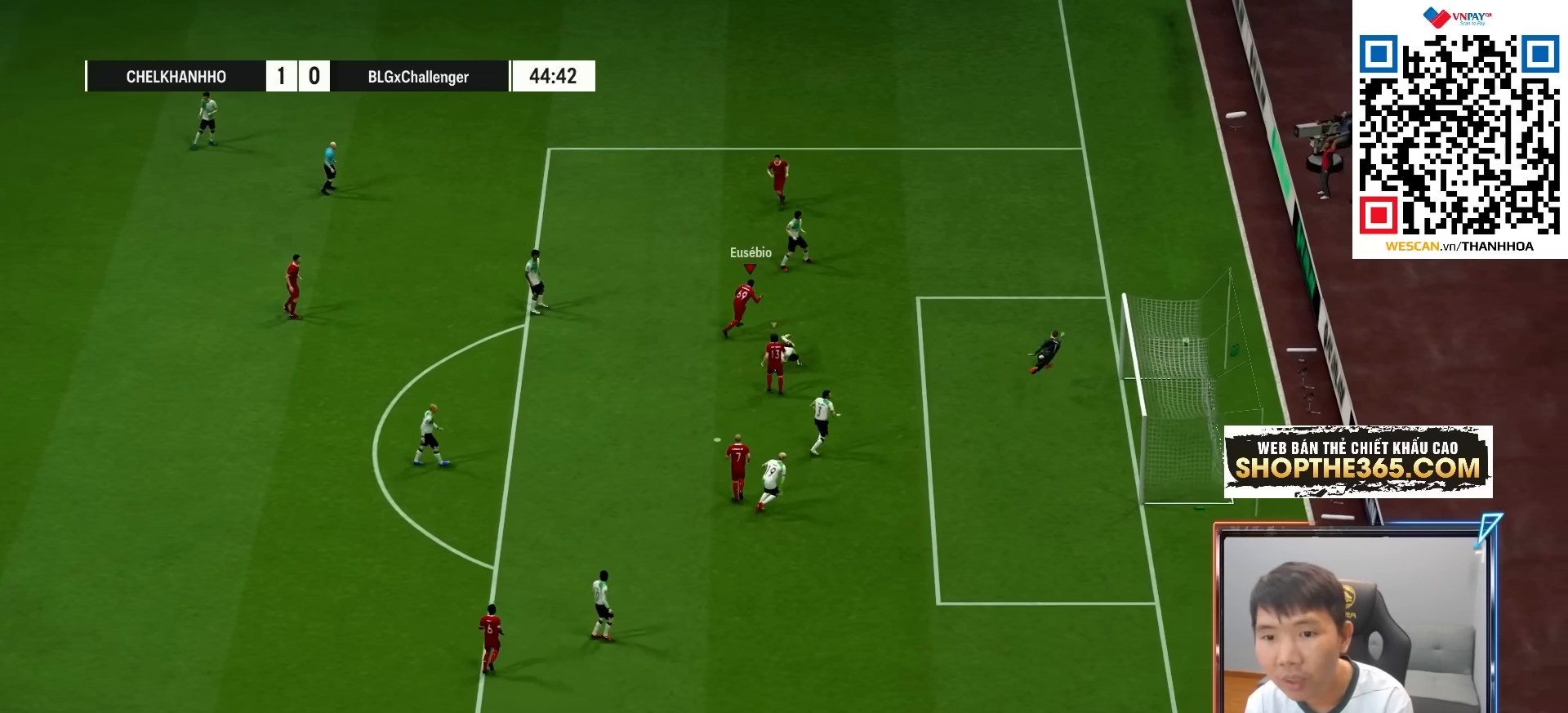
{"buttons": [], "left_stick": "center", "right_stick": "center", "events": [[50, "R2", "up"], [117, "left_stick", "center"], [183, "CROSS", "down"], [317, "CROSS", "up"], [400, "CROSS", "down"], [500, "CROSS", "up"]]}